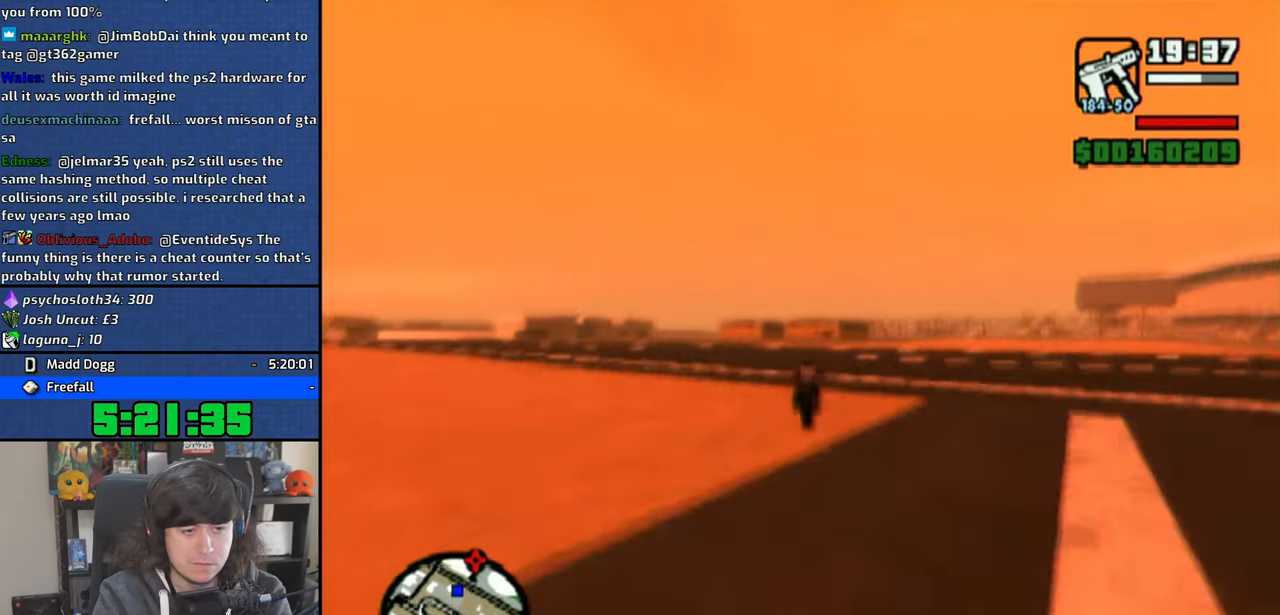
Gameplay with a controller (PlayStation layout); each line is a JSON object with the inputs held at the frame after it. "events" lists button and stick changes between this image and that frame as [ms after this image, input, new state], when the widget could be followed in between.
{"buttons": ["CROSS"], "left_stick": "up", "right_stick": "center", "events": [[66, "left_stick", "up"], [166, "left_stick", "up-right"], [383, "left_stick", "center"], [450, "left_stick", "up"]]}
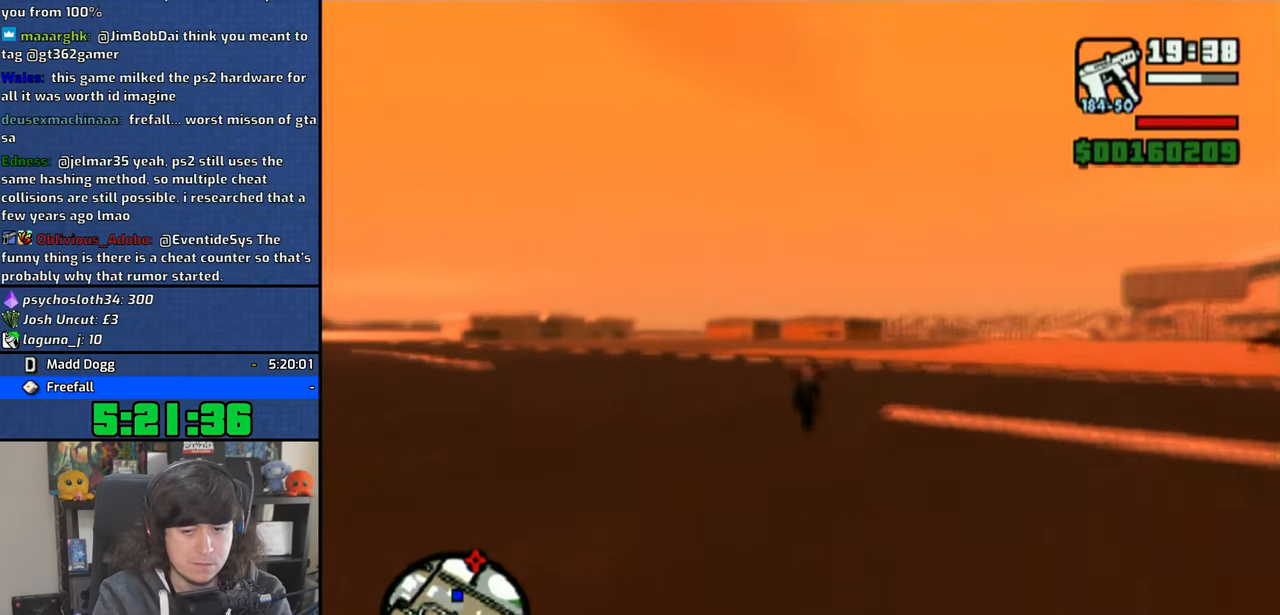
{"buttons": ["CROSS"], "left_stick": "center", "right_stick": "center", "events": [[66, "left_stick", "center"], [133, "left_stick", "up"], [250, "left_stick", "center"], [333, "left_stick", "up"], [450, "left_stick", "center"]]}
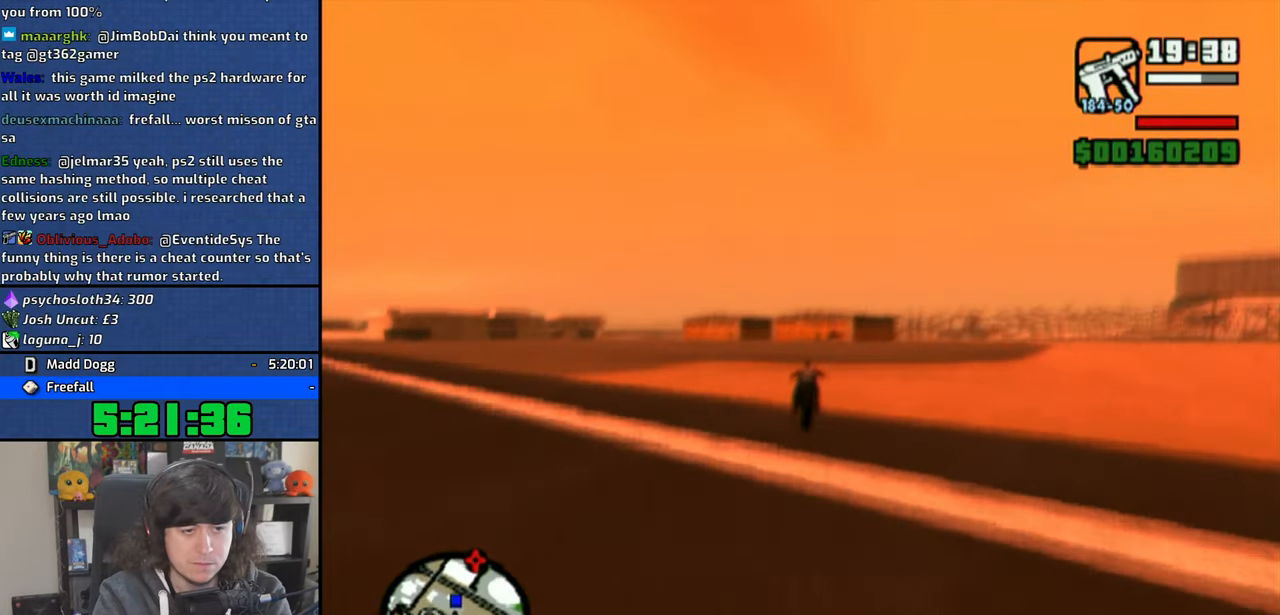
{"buttons": ["CROSS"], "left_stick": "up-right", "right_stick": "center", "events": [[16, "left_stick", "up-right"], [133, "left_stick", "center"], [216, "left_stick", "up"], [316, "left_stick", "right"], [400, "left_stick", "up-right"]]}
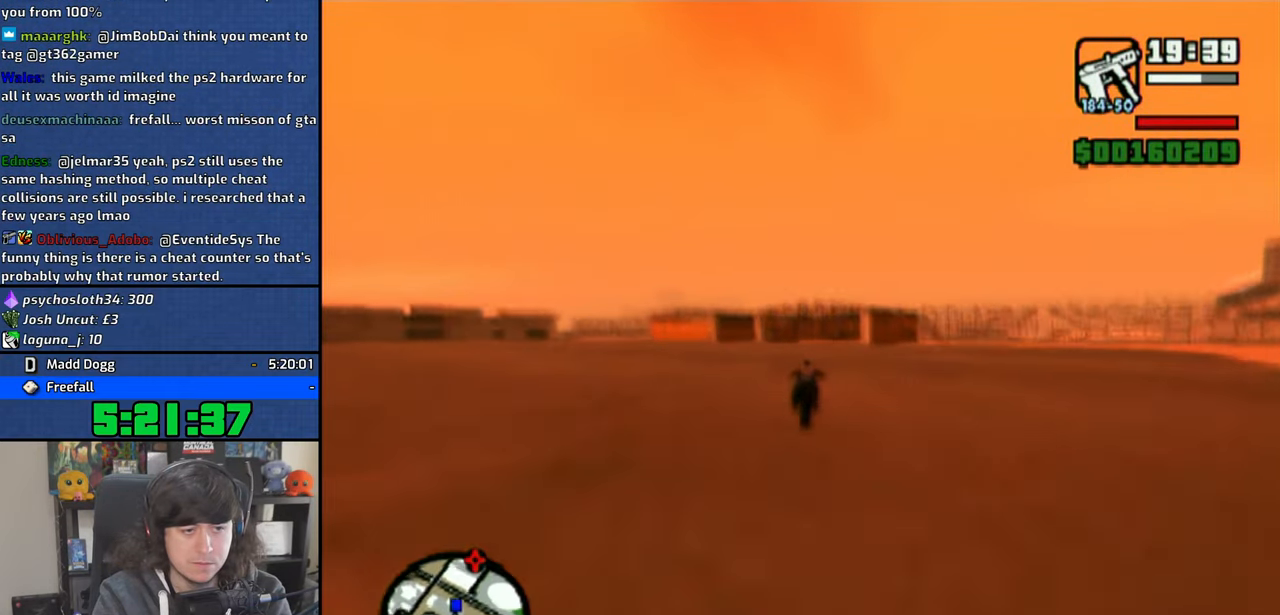
{"buttons": ["CROSS"], "left_stick": "up-left", "right_stick": "center", "events": [[500, "left_stick", "up-left"]]}
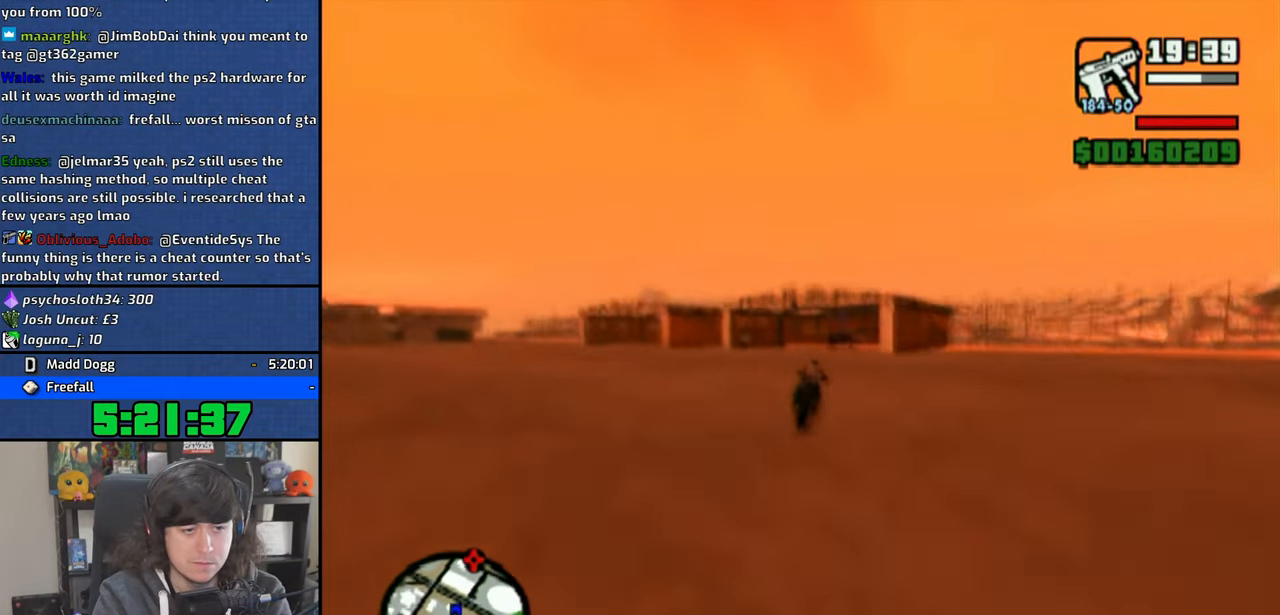
{"buttons": ["CIRCLE"], "left_stick": "center", "right_stick": "center", "events": [[216, "CIRCLE", "down"], [216, "CROSS", "up"], [266, "left_stick", "center"], [283, "CIRCLE", "up"], [283, "TRIANGLE", "down"], [500, "CIRCLE", "down"], [500, "TRIANGLE", "up"]]}
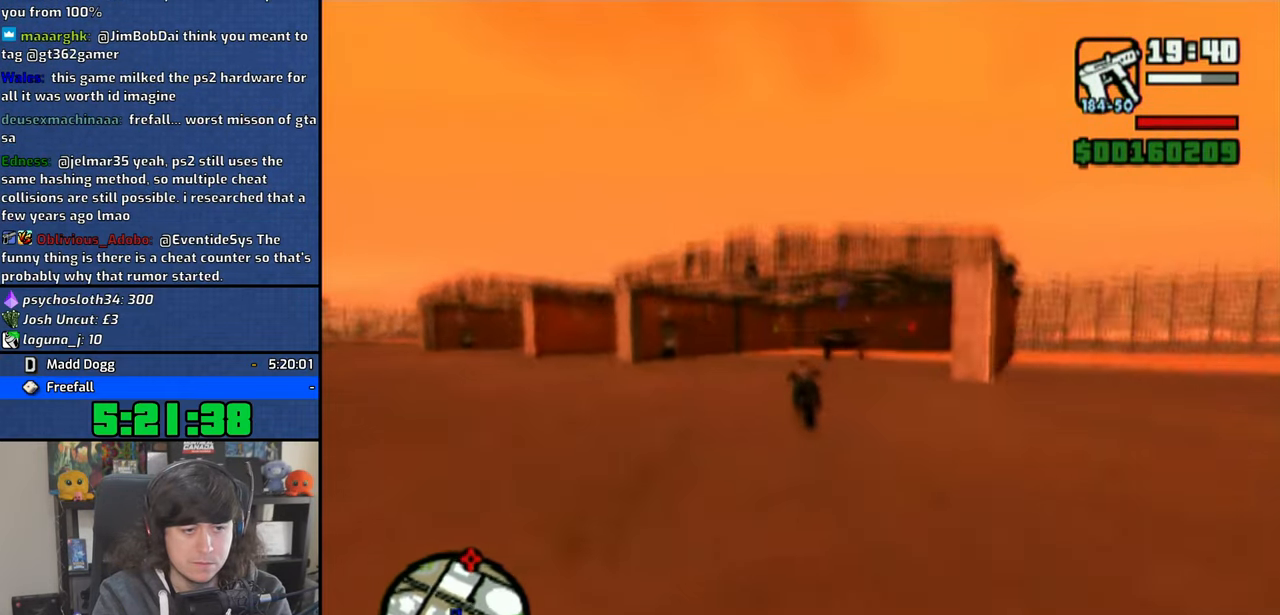
{"buttons": ["CIRCLE"], "left_stick": "center", "right_stick": "center", "events": []}
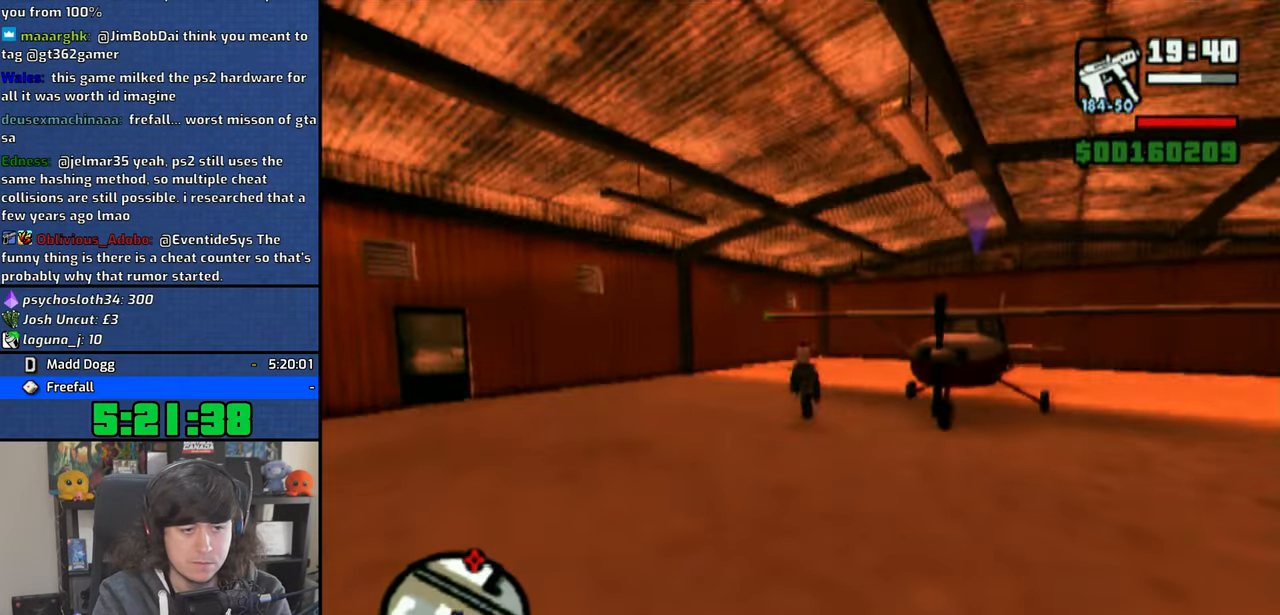
{"buttons": ["CIRCLE"], "left_stick": "up-right", "right_stick": "right", "events": [[116, "right_stick", "right"], [300, "left_stick", "right"], [400, "left_stick", "up-right"]]}
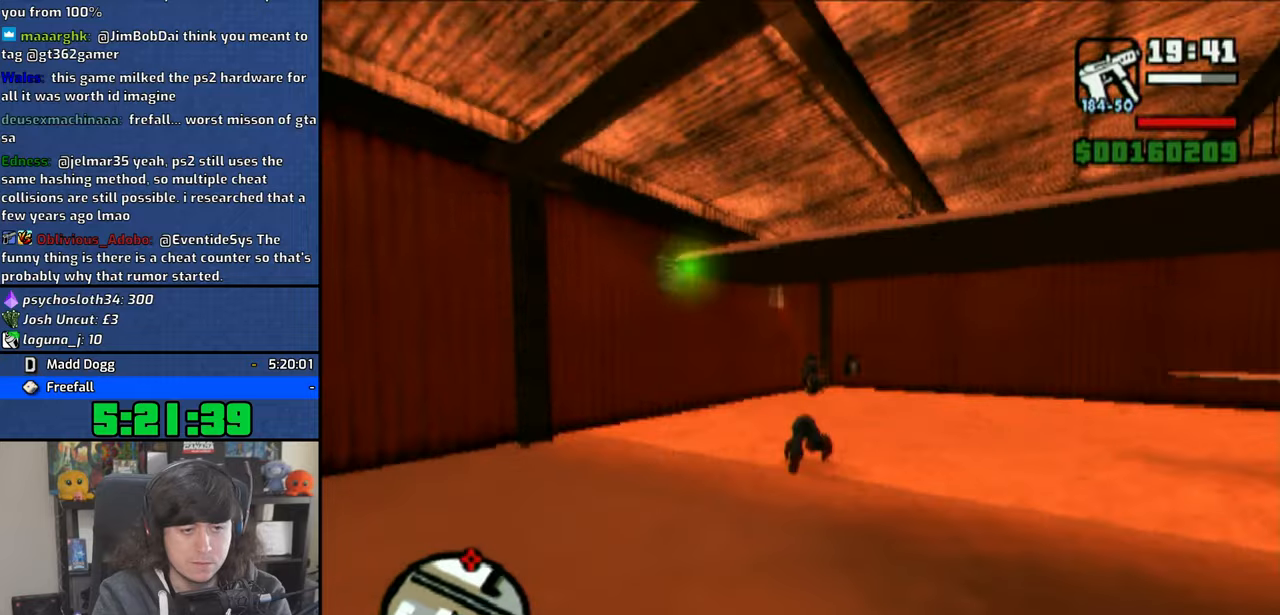
{"buttons": [], "left_stick": "up", "right_stick": "center", "events": [[50, "left_stick", "up"], [83, "right_stick", "center"], [500, "CIRCLE", "up"]]}
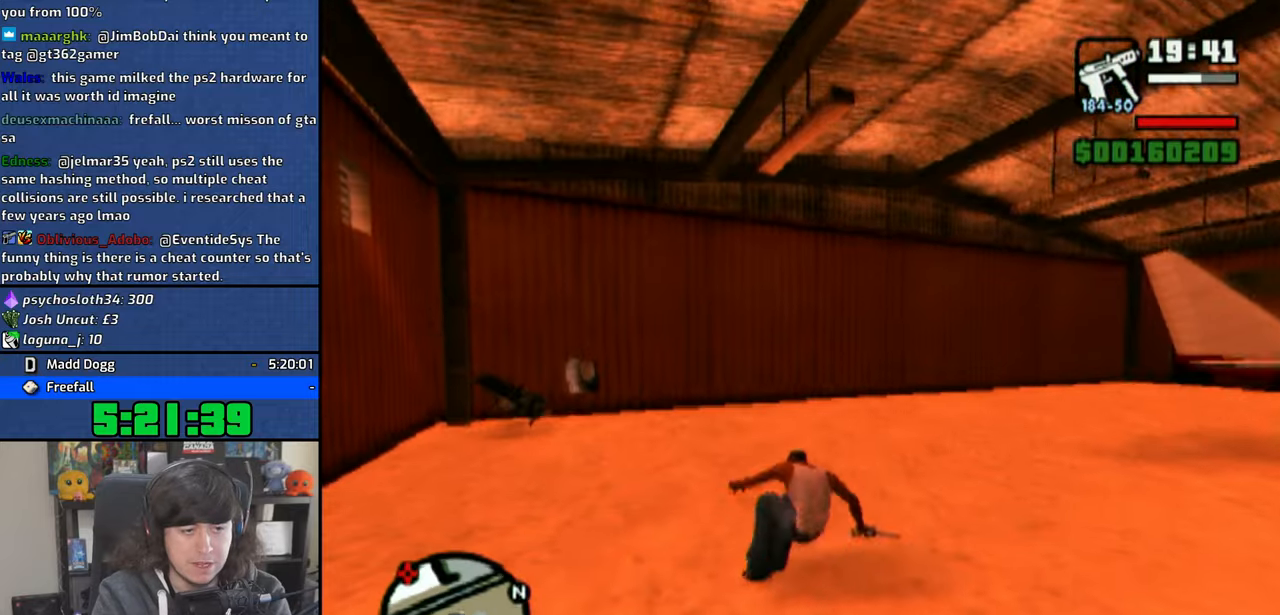
{"buttons": [], "left_stick": "up", "right_stick": "center", "events": [[250, "CROSS", "down"], [350, "CROSS", "up"], [433, "CROSS", "down"], [500, "CROSS", "up"]]}
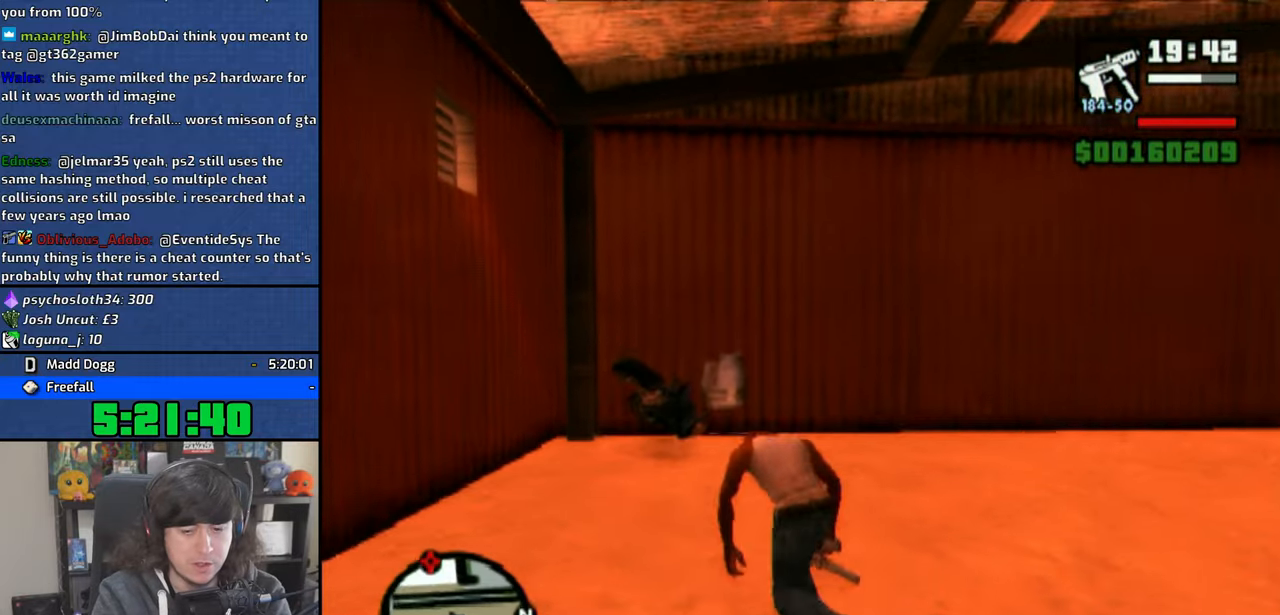
{"buttons": ["CROSS"], "left_stick": "up", "right_stick": "center", "events": [[116, "CROSS", "down"], [200, "CROSS", "up"], [266, "CROSS", "down"], [366, "CROSS", "up"], [433, "CROSS", "down"]]}
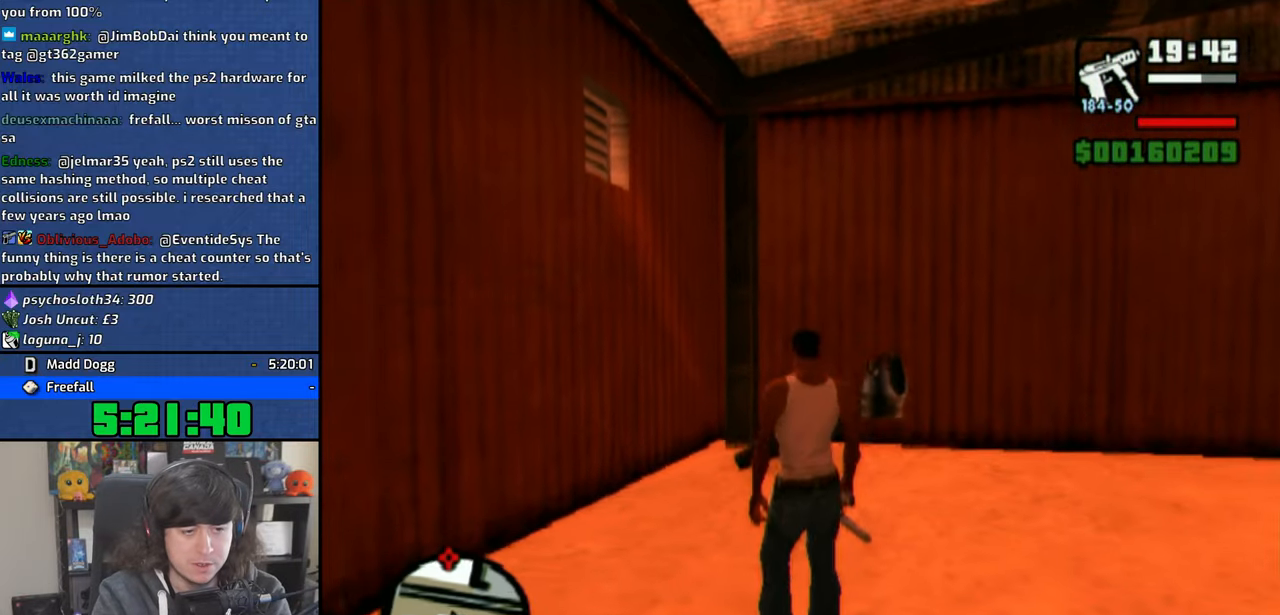
{"buttons": ["CROSS"], "left_stick": "up", "right_stick": "center", "events": [[50, "CROSS", "up"], [116, "CROSS", "down"], [216, "CROSS", "up"], [283, "CROSS", "down"], [400, "CROSS", "up"], [466, "CROSS", "down"]]}
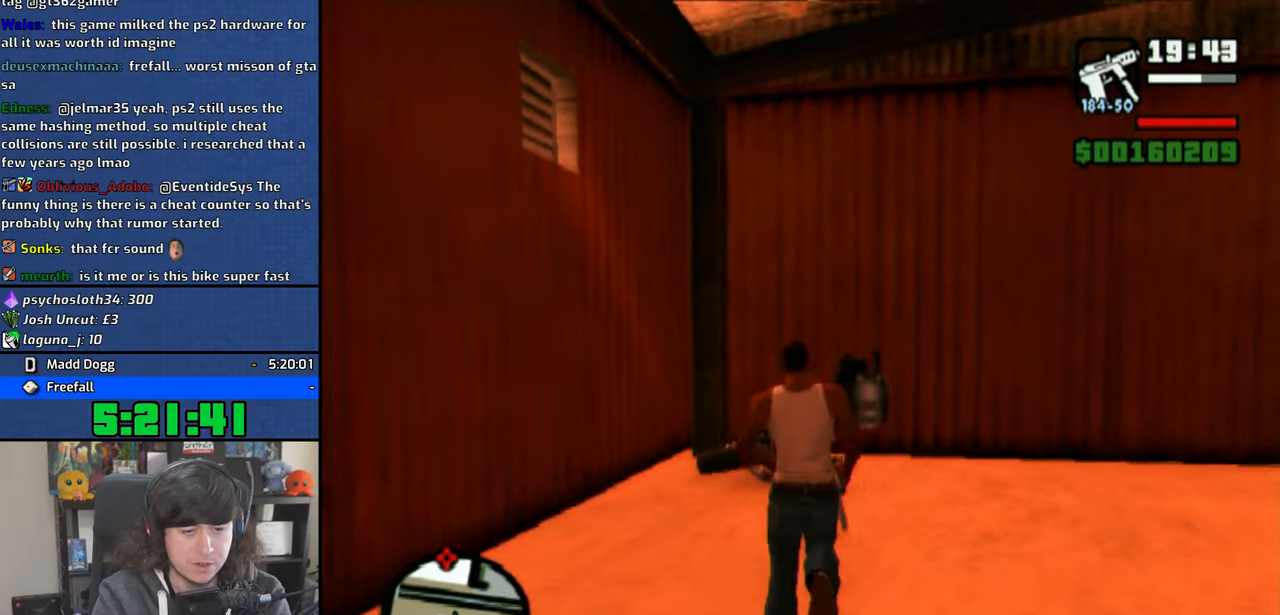
{"buttons": [], "left_stick": "right", "right_stick": "center", "events": [[66, "CROSS", "up"], [133, "CROSS", "down"], [250, "CROSS", "up"], [250, "left_stick", "right"], [333, "CROSS", "down"], [433, "CROSS", "up"]]}
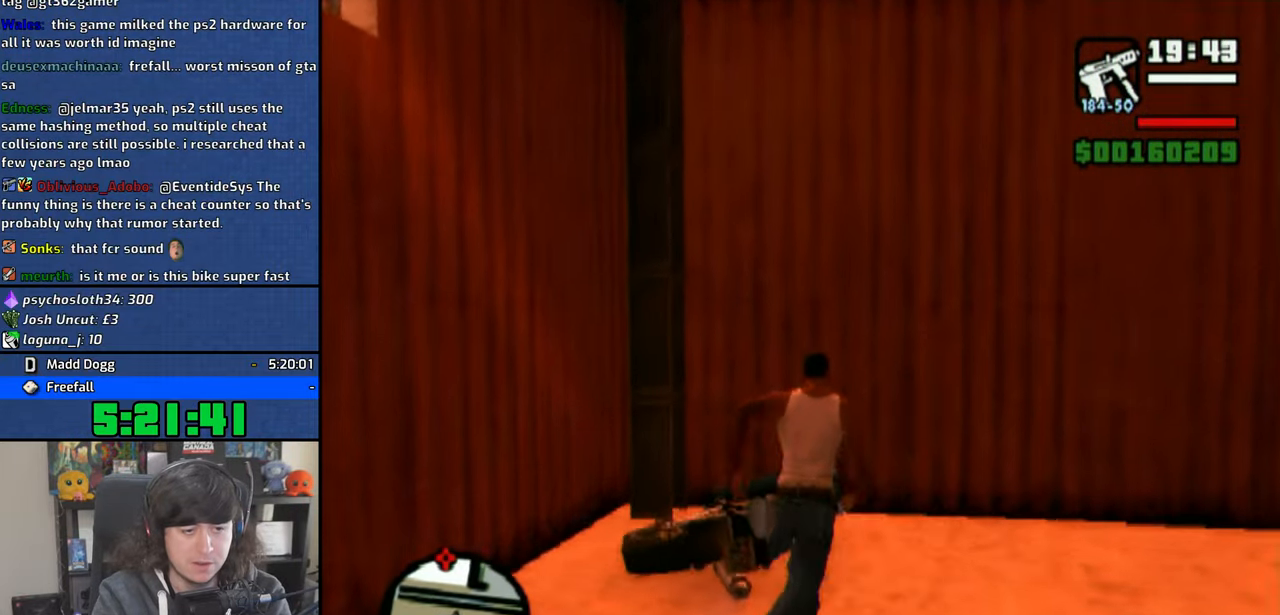
{"buttons": [], "left_stick": "up-right", "right_stick": "center", "events": [[16, "CROSS", "down"], [116, "CROSS", "up"], [200, "CROSS", "down"], [300, "CROSS", "up"], [383, "CROSS", "down"], [383, "left_stick", "up-right"], [483, "CROSS", "up"]]}
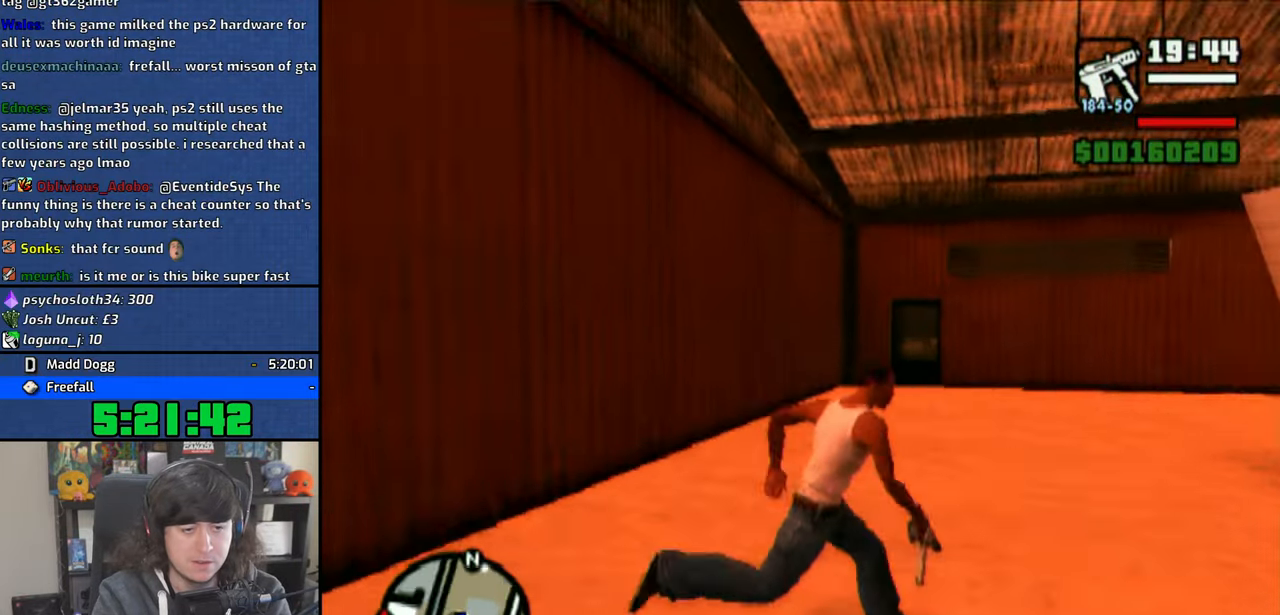
{"buttons": [], "left_stick": "up-right", "right_stick": "center", "events": [[50, "CROSS", "down"], [150, "CROSS", "up"], [216, "CROSS", "down"], [300, "CROSS", "up"], [366, "CROSS", "down"], [483, "CROSS", "up"]]}
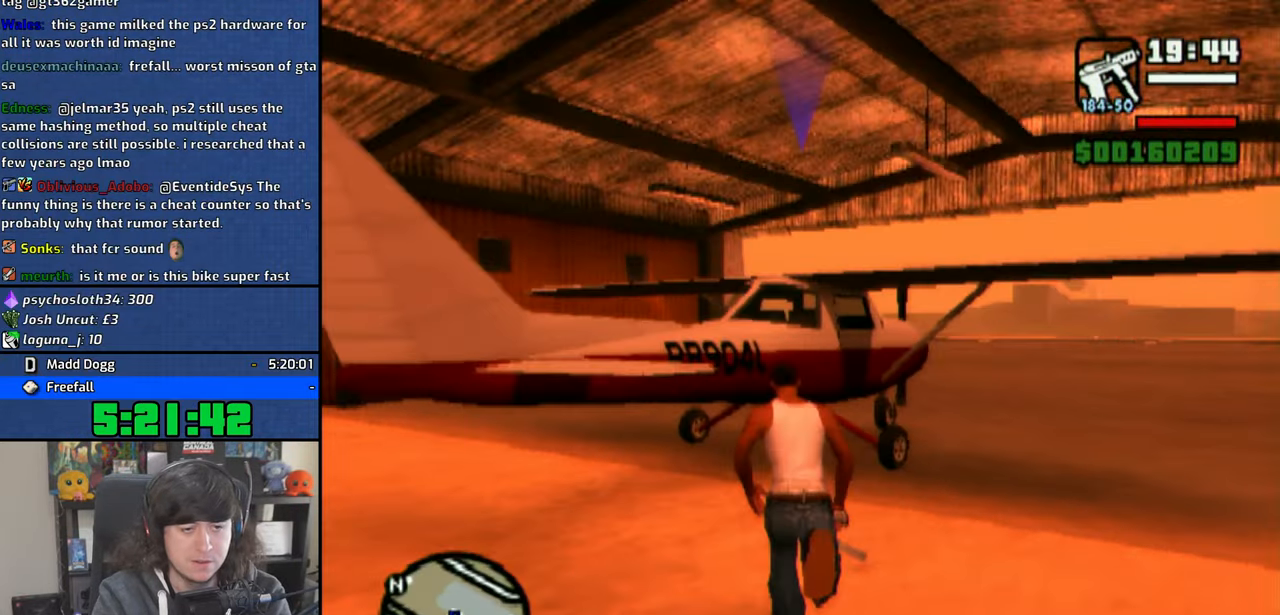
{"buttons": [], "left_stick": "center", "right_stick": "center", "events": [[116, "TRIANGLE", "down"], [116, "left_stick", "up-left"], [216, "TRIANGLE", "up"], [266, "TRIANGLE", "down"], [283, "left_stick", "center"], [366, "TRIANGLE", "up"]]}
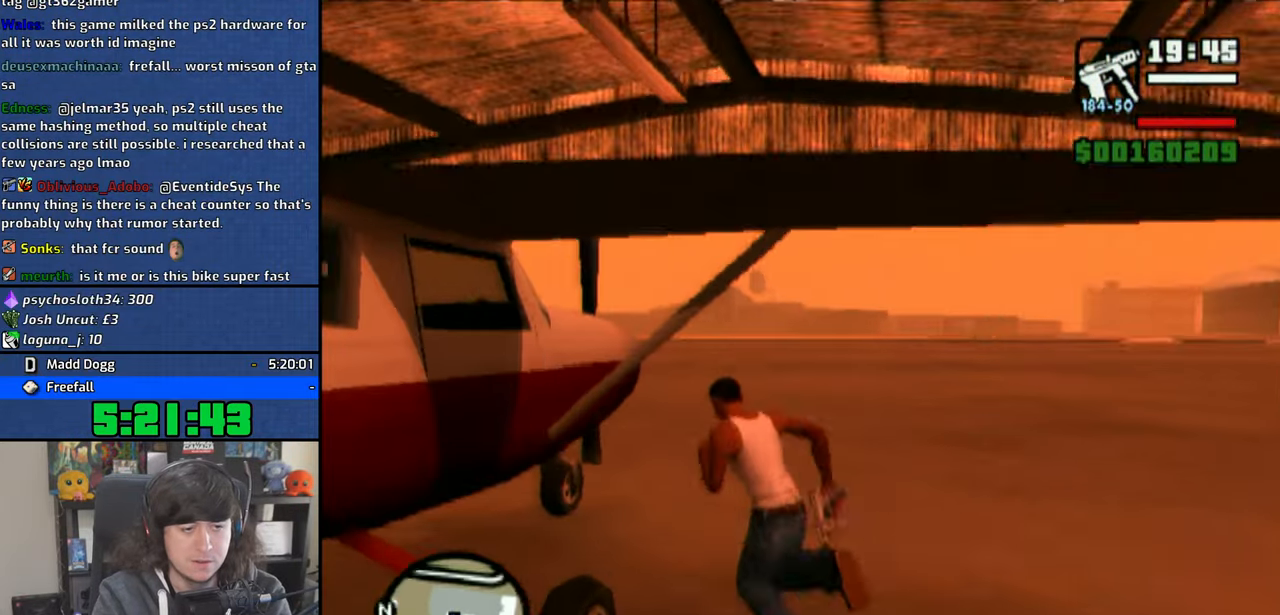
{"buttons": [], "left_stick": "center", "right_stick": "center", "events": []}
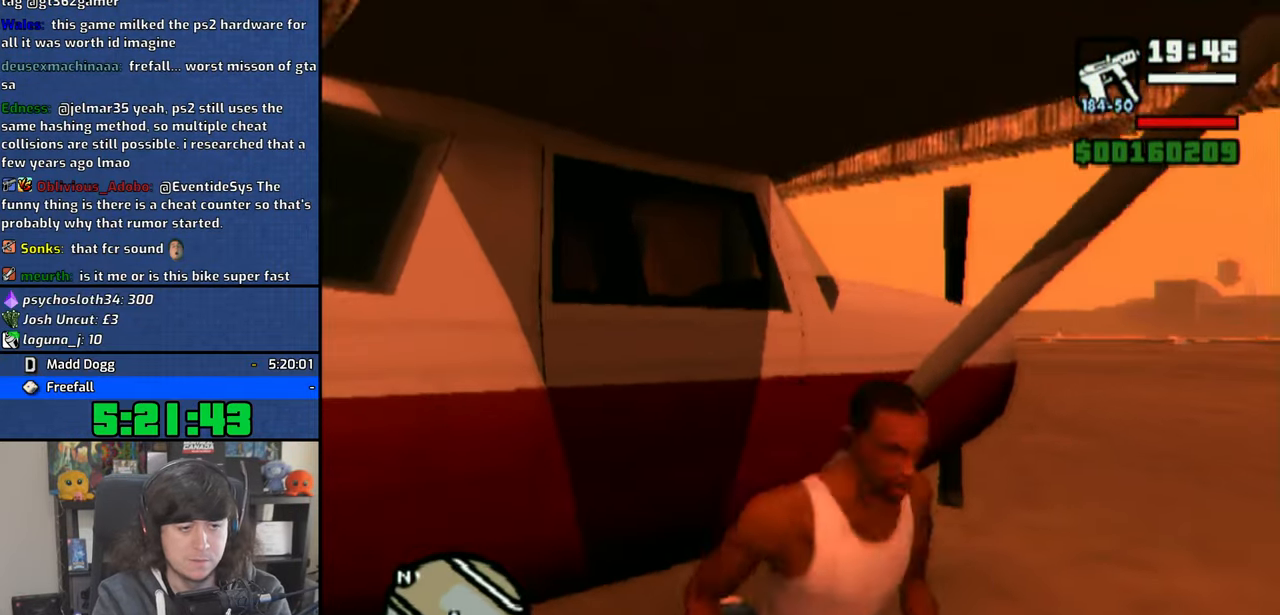
{"buttons": [], "left_stick": "center", "right_stick": "center", "events": []}
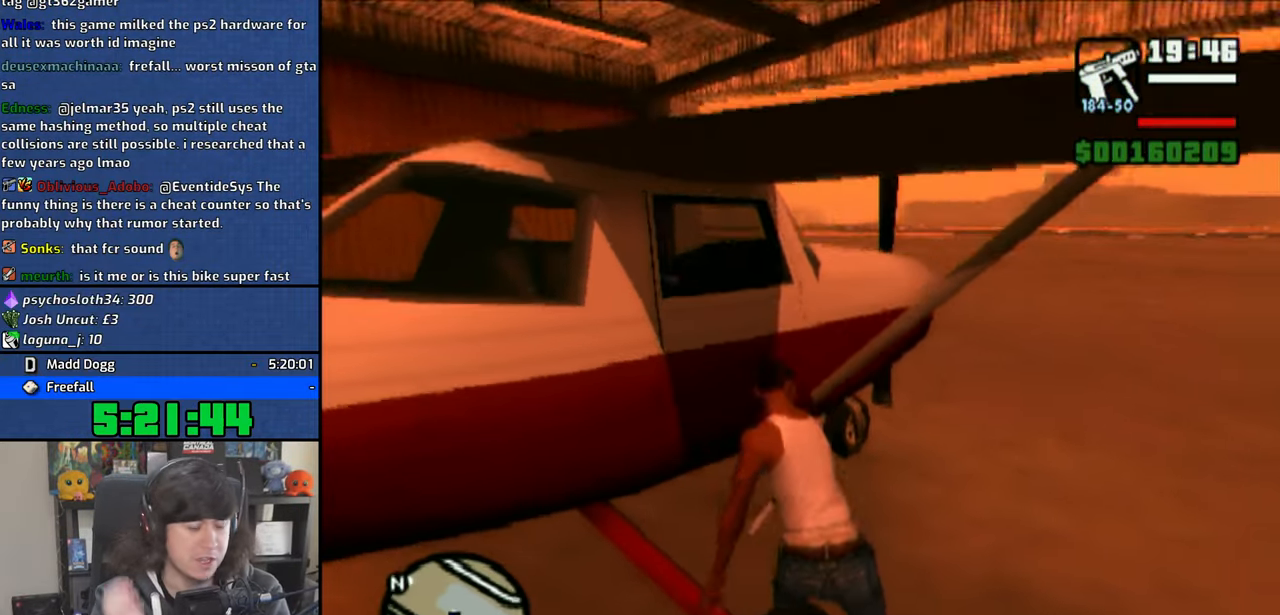
{"buttons": [], "left_stick": "center", "right_stick": "center", "events": []}
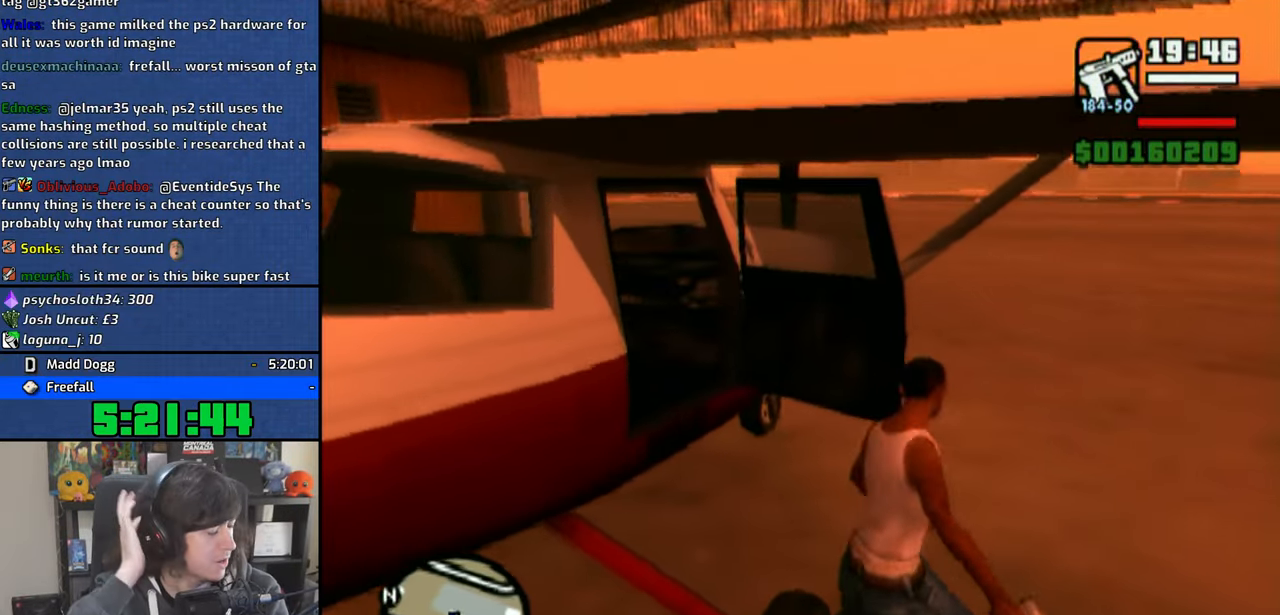
{"buttons": [], "left_stick": "center", "right_stick": "center", "events": []}
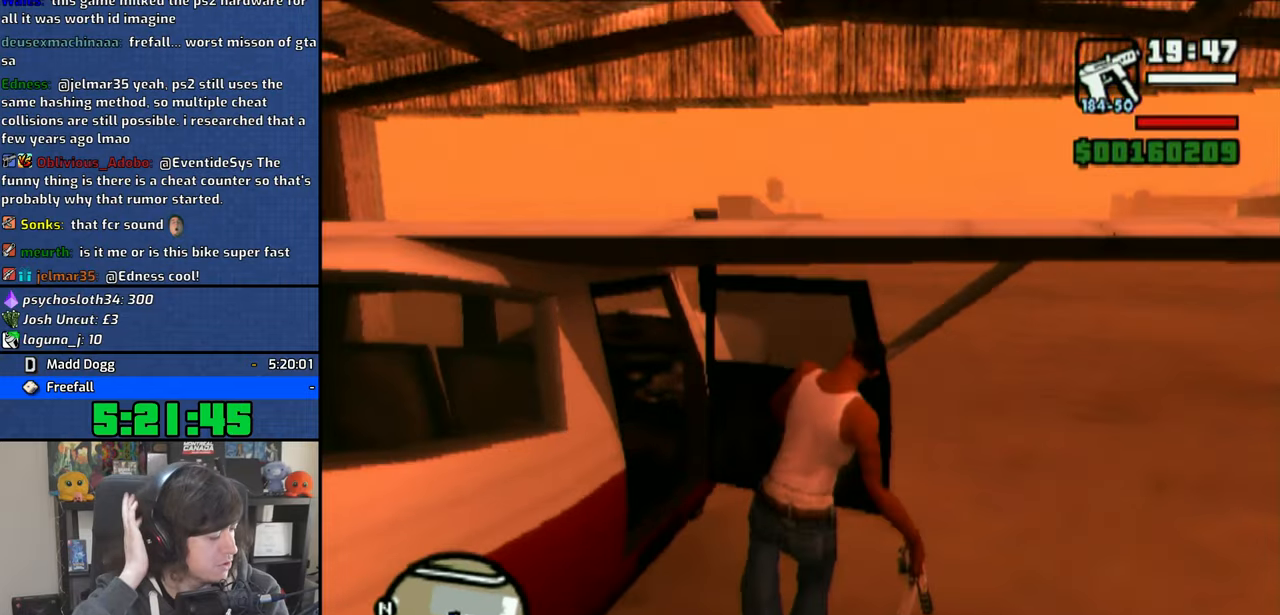
{"buttons": [], "left_stick": "center", "right_stick": "center", "events": []}
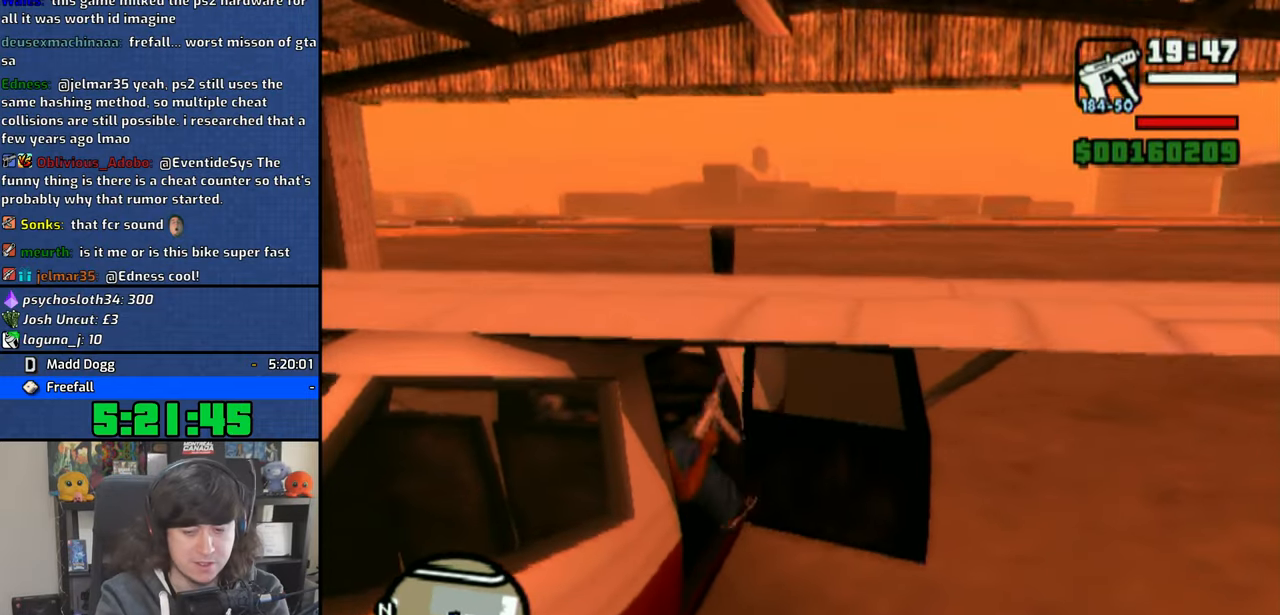
{"buttons": ["CROSS"], "left_stick": "center", "right_stick": "center", "events": [[16, "CROSS", "down"]]}
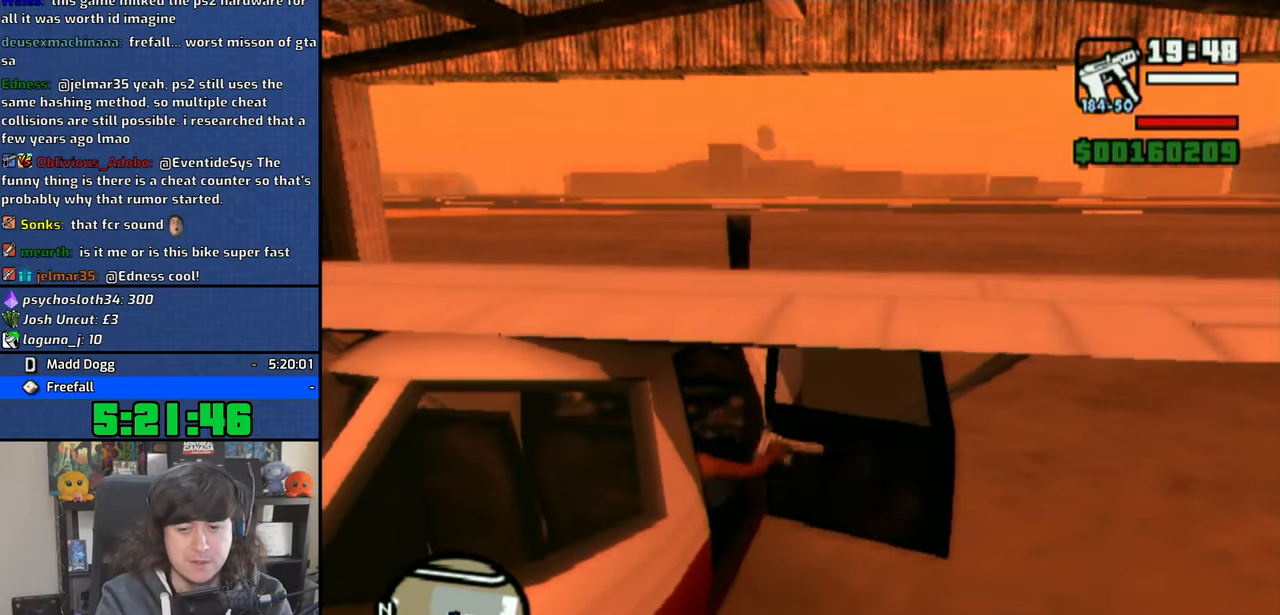
{"buttons": ["CROSS"], "left_stick": "center", "right_stick": "center", "events": []}
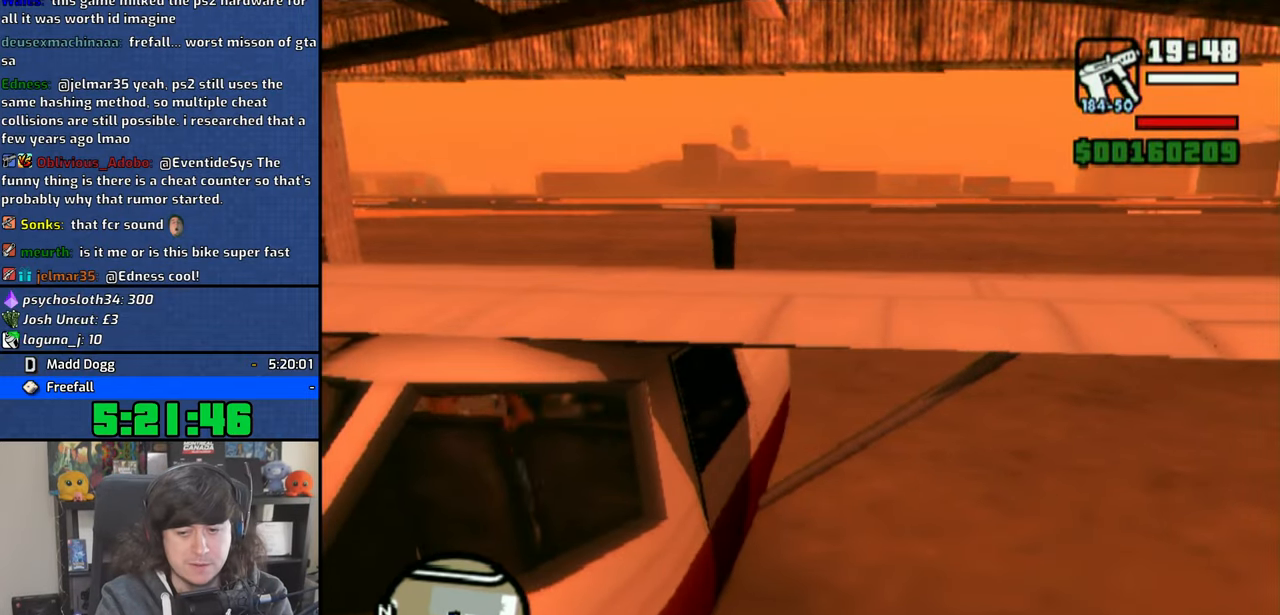
{"buttons": ["CROSS"], "left_stick": "center", "right_stick": "center", "events": []}
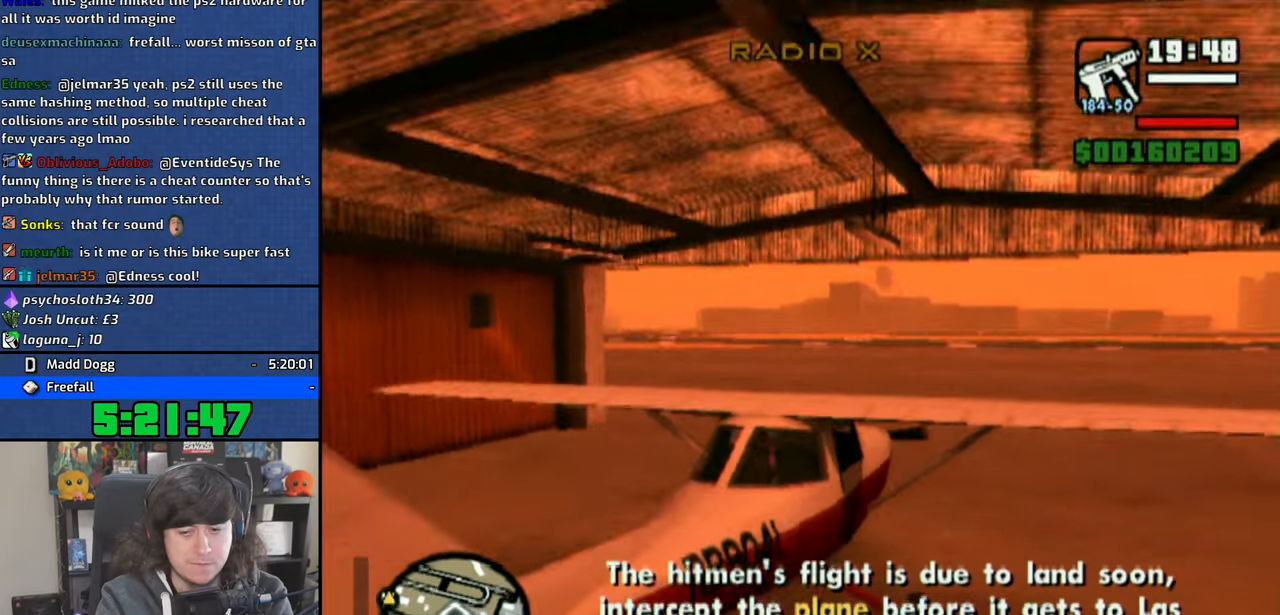
{"buttons": ["CROSS", "L2"], "left_stick": "center", "right_stick": "center", "events": [[400, "L2", "down"]]}
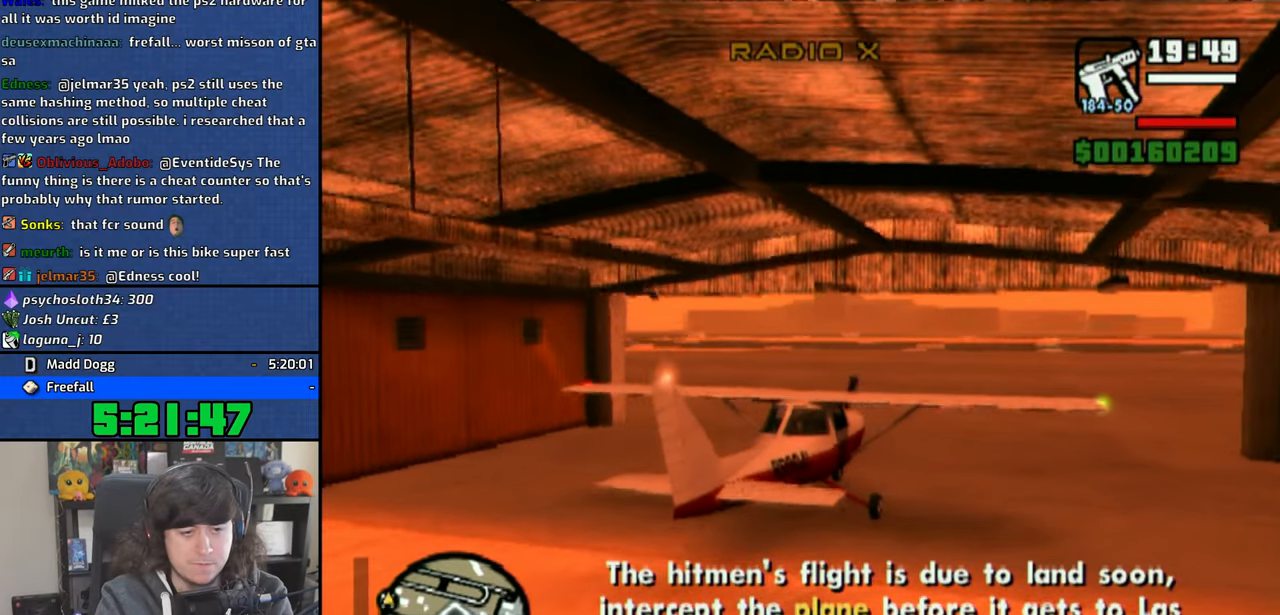
{"buttons": ["CROSS", "L2"], "left_stick": "center", "right_stick": "center", "events": [[283, "L2", "up"], [416, "L2", "down"]]}
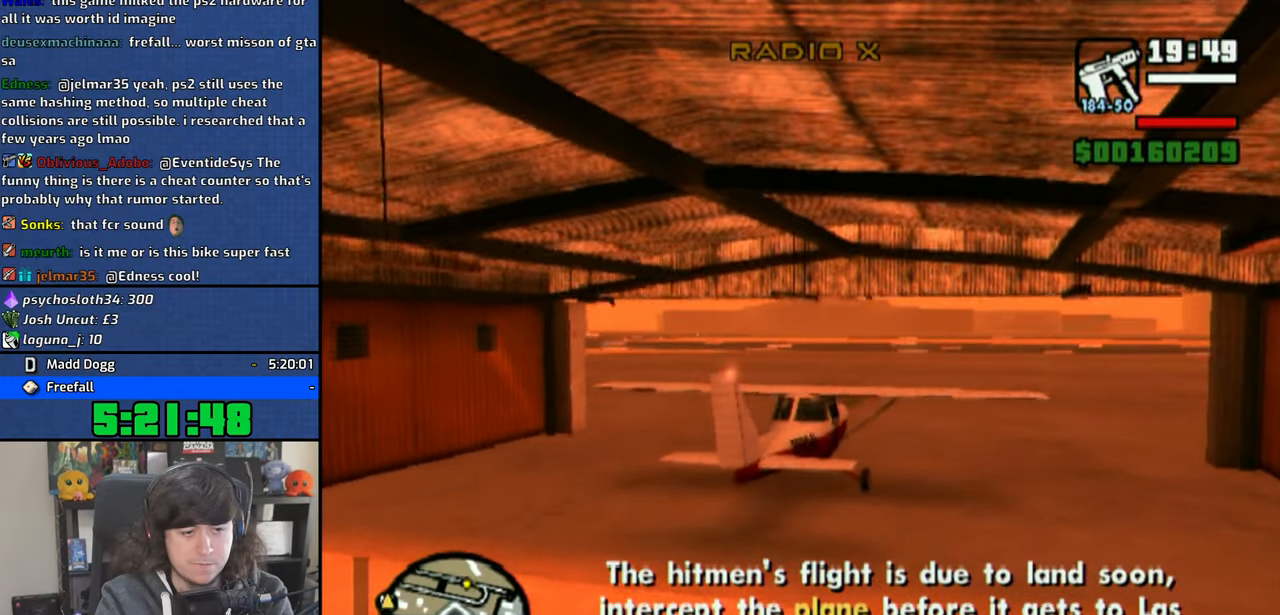
{"buttons": ["CROSS", "L2"], "left_stick": "center", "right_stick": "center", "events": [[83, "L2", "up"], [133, "L2", "down"], [333, "L2", "up"], [416, "L2", "down"]]}
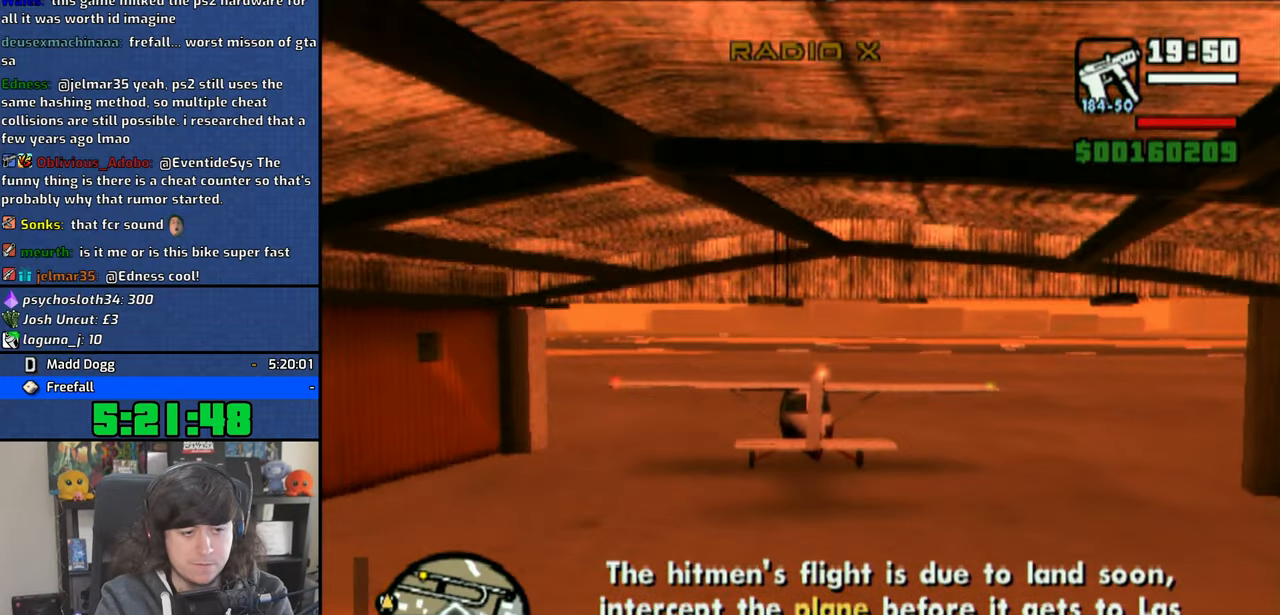
{"buttons": ["CROSS", "L2"], "left_stick": "center", "right_stick": "center", "events": [[83, "L2", "up"], [133, "L2", "down"], [300, "L2", "up"], [400, "L2", "down"]]}
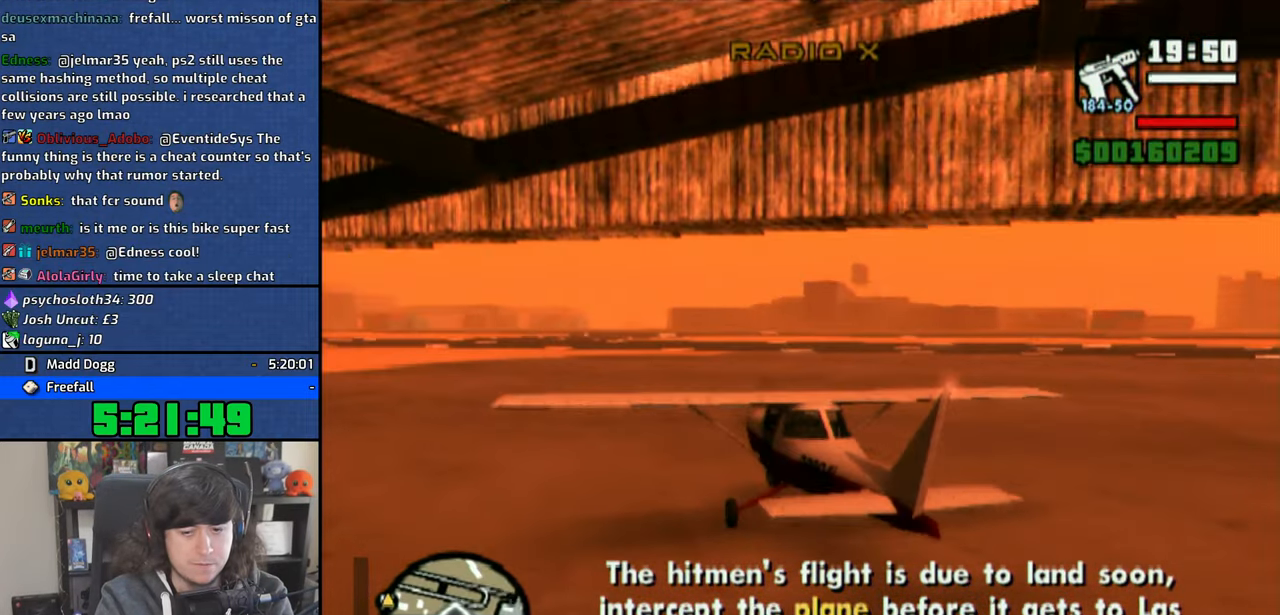
{"buttons": ["CROSS", "L2"], "left_stick": "center", "right_stick": "center", "events": [[33, "L2", "up"], [116, "L2", "down"], [250, "L2", "up"], [316, "L2", "down"], [450, "L2", "up"], [483, "L2", "down"]]}
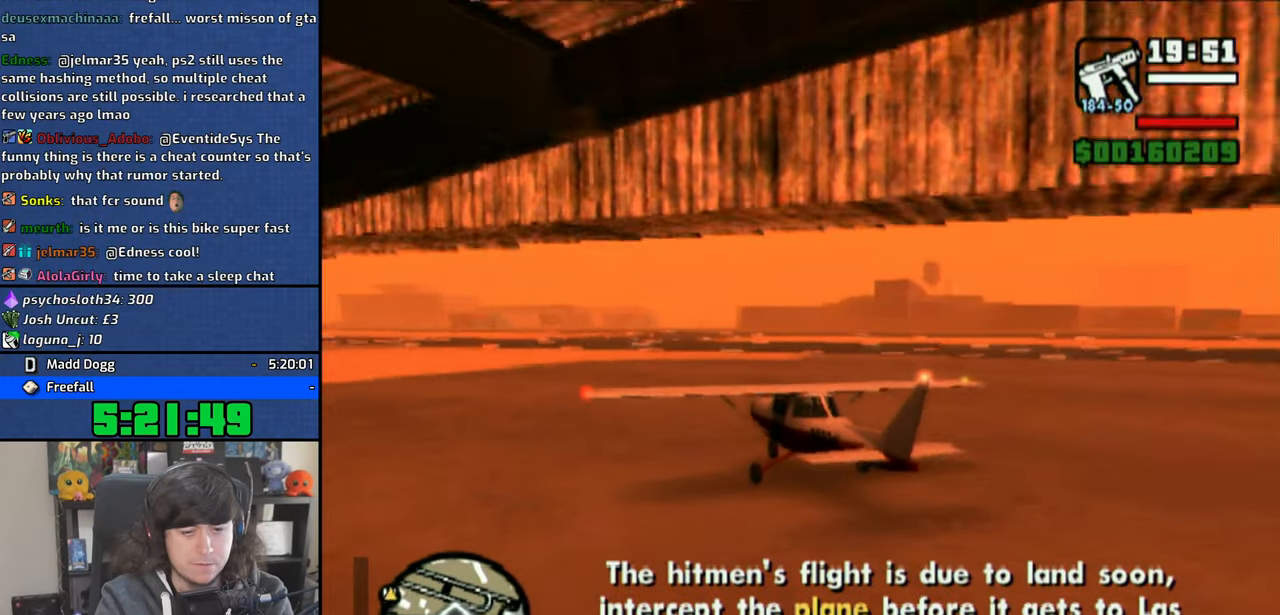
{"buttons": ["CROSS", "L2"], "left_stick": "center", "right_stick": "center", "events": [[150, "L2", "up"], [200, "L2", "down"], [333, "L2", "up"], [400, "L2", "down"]]}